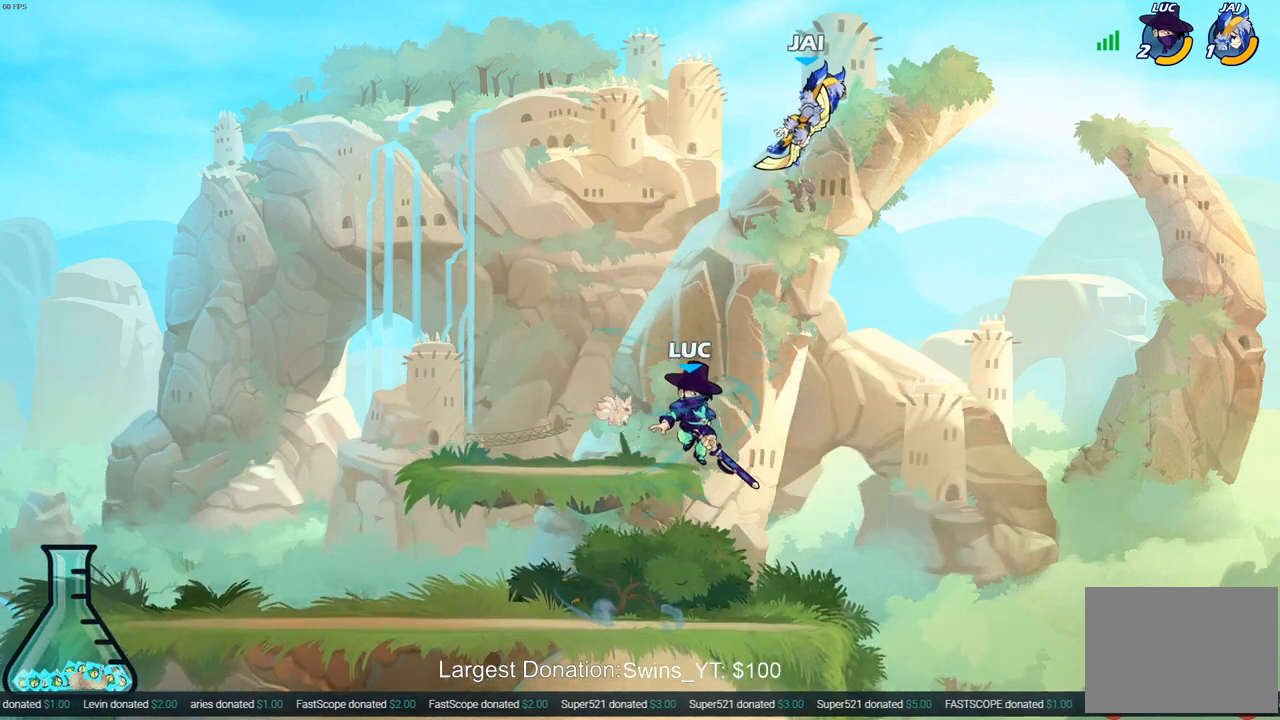
Gameplay with a controller (PlayStation layout); each line is a JSON object with the inputs held at the frame after it. "events" lists button and stick changes between this image and that frame as [ms after this image, input, new state], when the widget could be followed in between. Not read: L3 R3.
{"buttons": [], "left_stick": "right", "right_stick": "center", "events": [[267, "left_stick", "up-right"], [400, "left_stick", "right"]]}
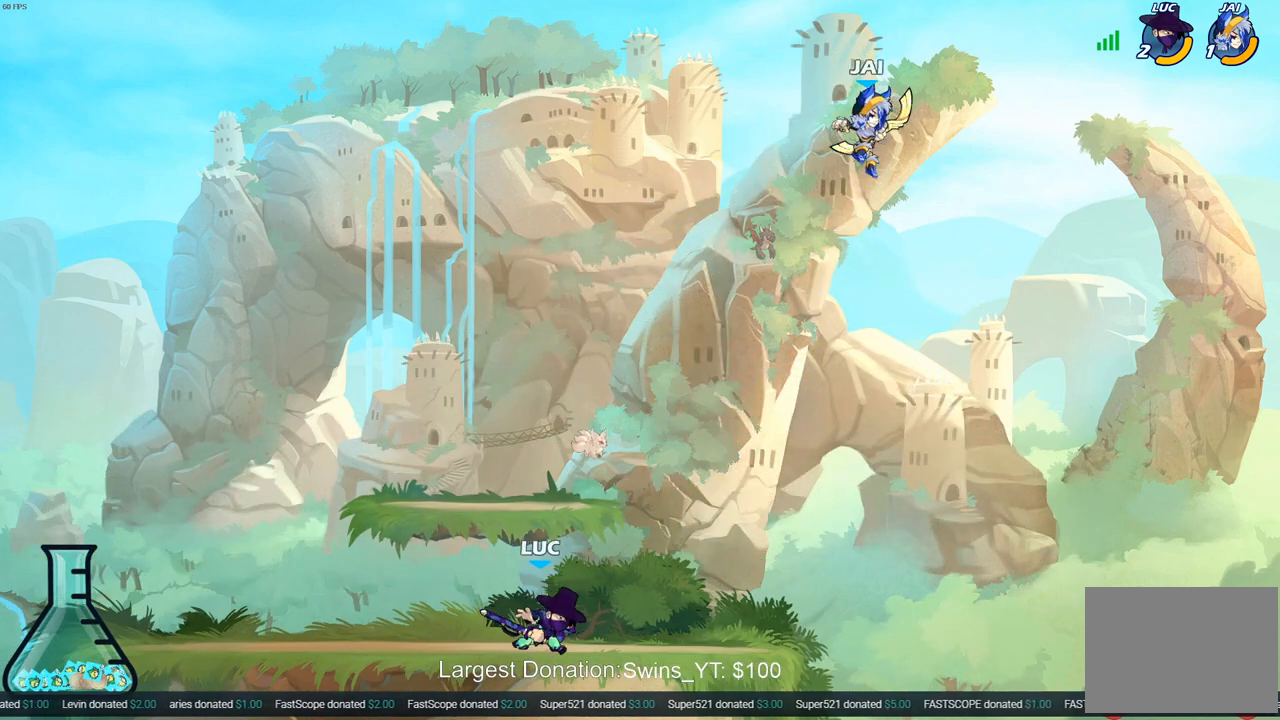
{"buttons": [], "left_stick": "up-left", "right_stick": "center", "events": [[100, "left_stick", "up"], [150, "left_stick", "up-left"], [267, "left_stick", "right"], [433, "left_stick", "up-left"]]}
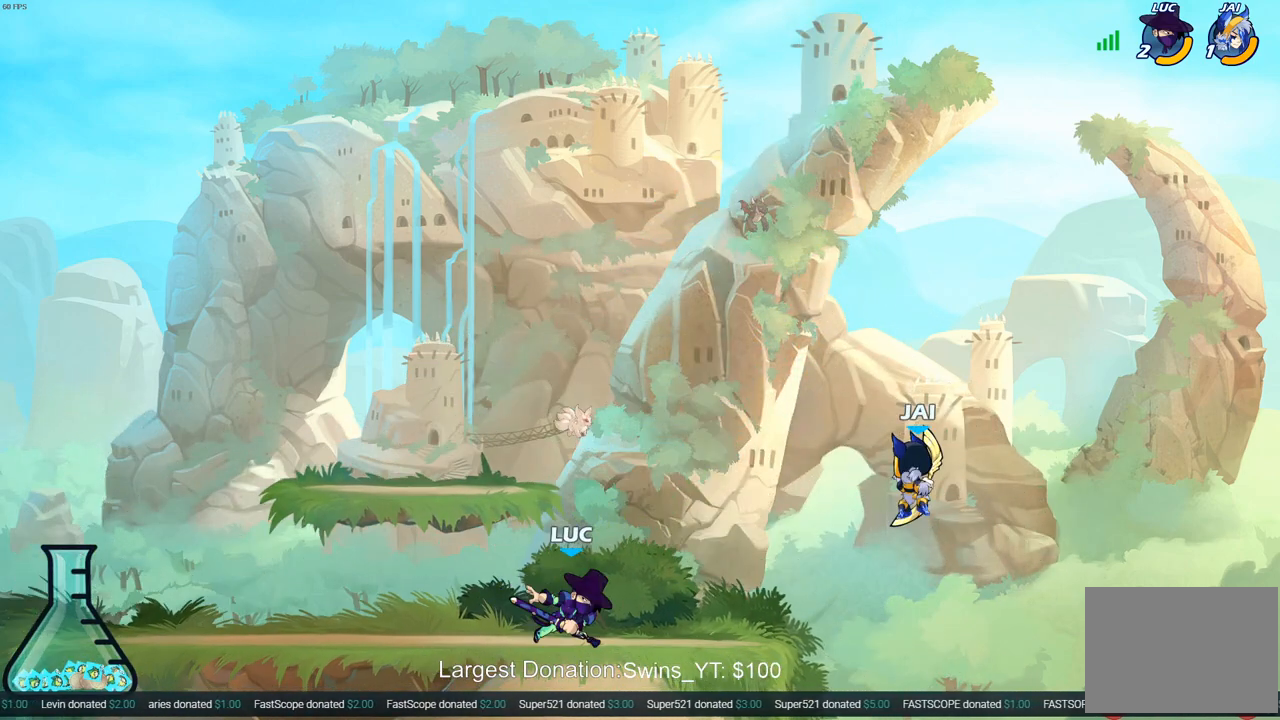
{"buttons": ["CIRCLE", "R2"], "left_stick": "right", "right_stick": "center", "events": [[267, "left_stick", "right"], [417, "R2", "down"], [450, "CIRCLE", "down"]]}
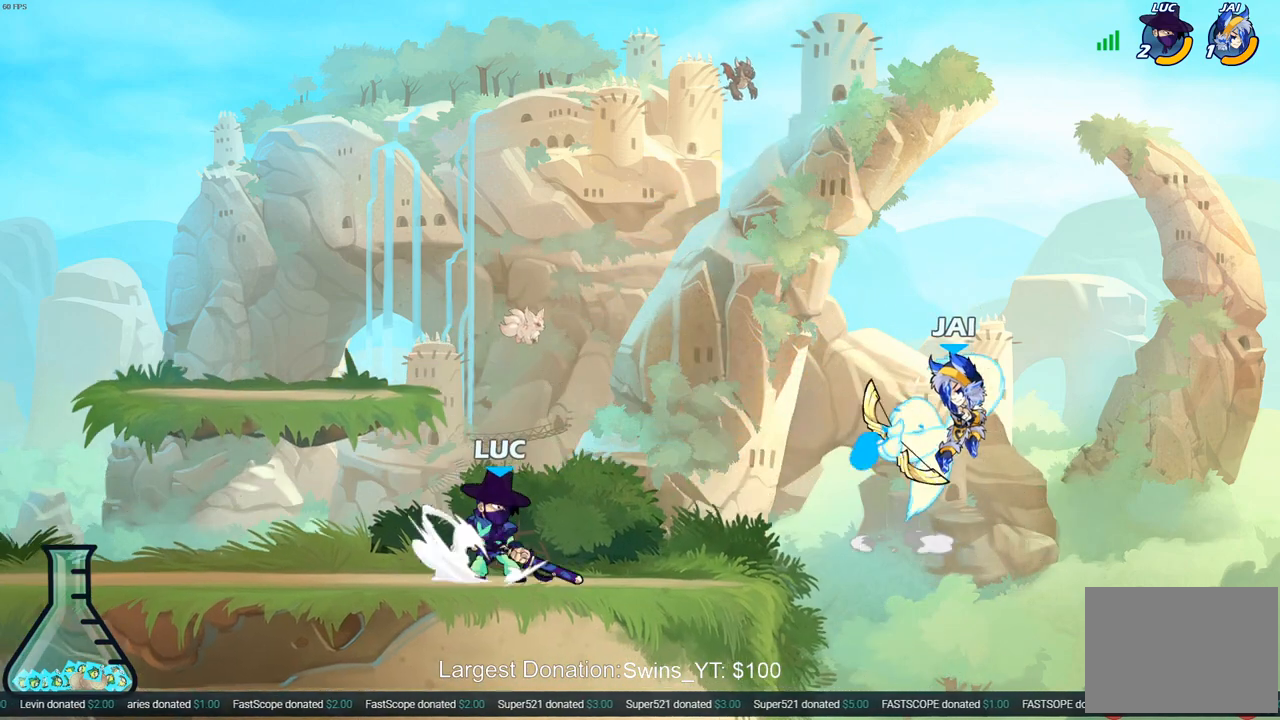
{"buttons": [], "left_stick": "left", "right_stick": "center", "events": [[33, "CIRCLE", "up"], [33, "R2", "up"], [200, "left_stick", "center"], [350, "left_stick", "left"]]}
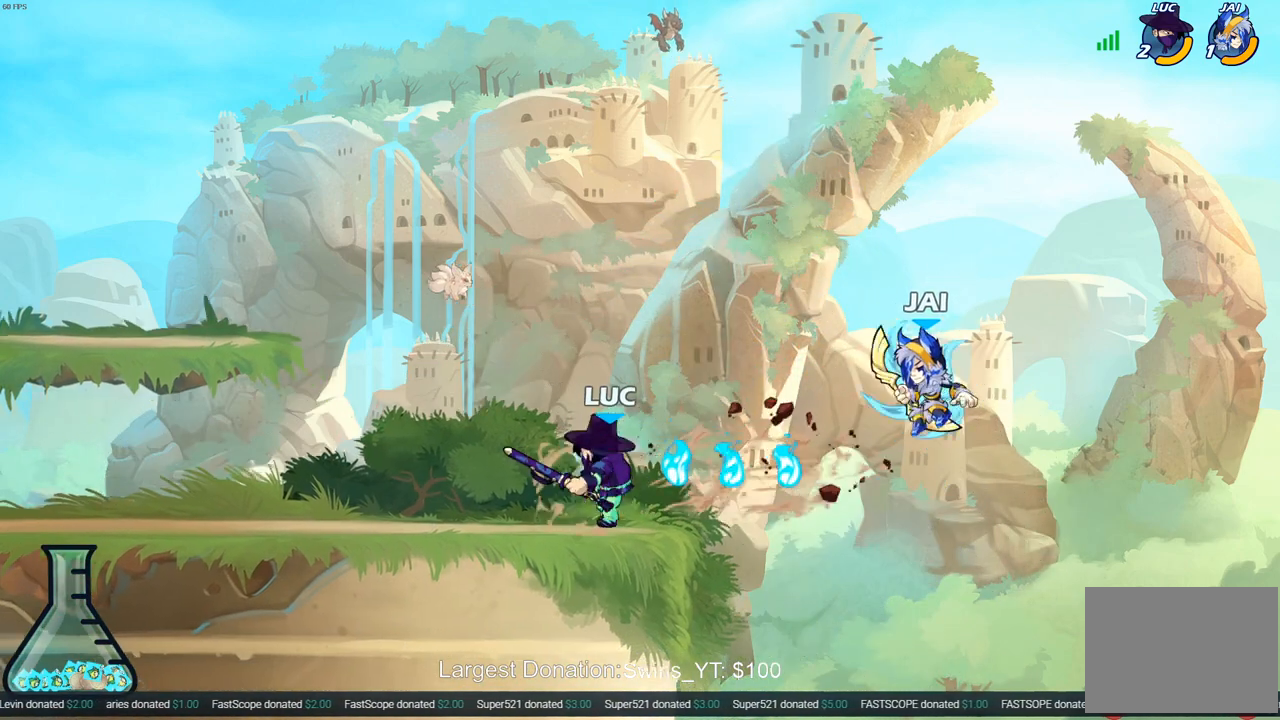
{"buttons": [], "left_stick": "left", "right_stick": "center", "events": []}
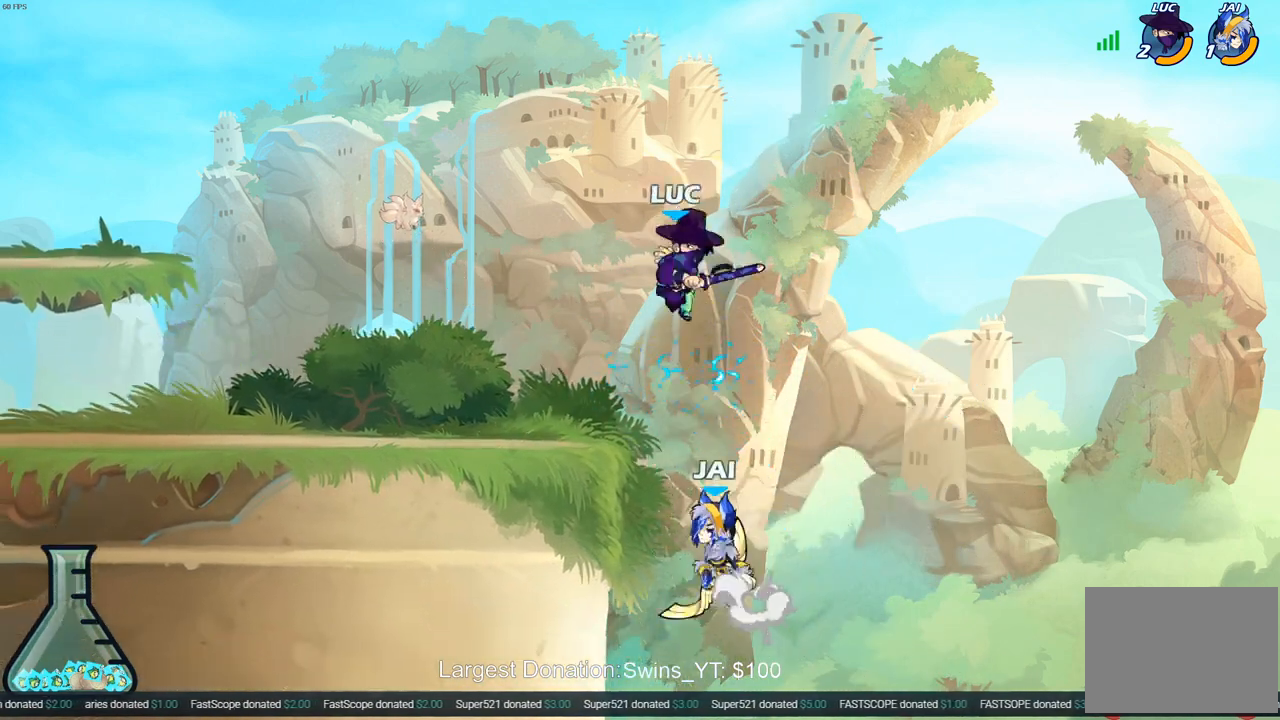
{"buttons": [], "left_stick": "down-left", "right_stick": "center", "events": [[50, "CROSS", "down"], [83, "left_stick", "up"], [150, "CROSS", "up"], [267, "CROSS", "down"], [333, "CROSS", "up"], [350, "left_stick", "left"], [450, "left_stick", "down-left"]]}
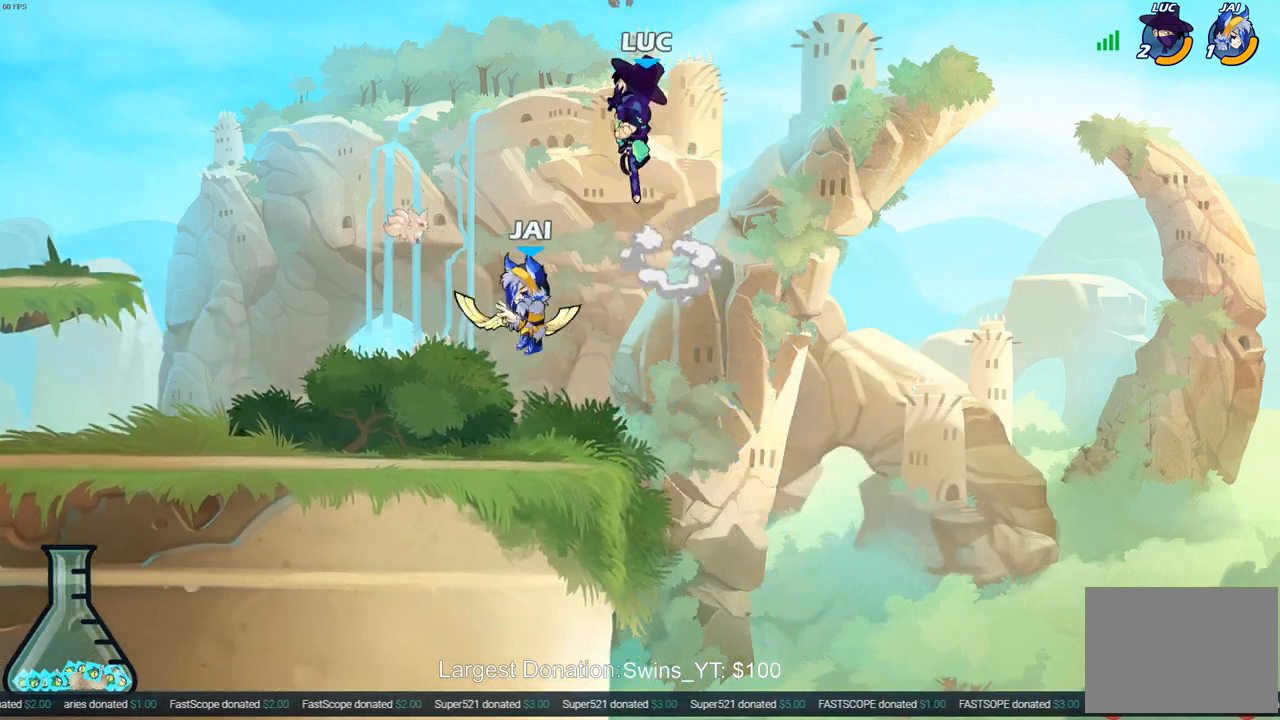
{"buttons": [], "left_stick": "down-left", "right_stick": "center", "events": [[100, "SQUARE", "down"], [183, "SQUARE", "up"]]}
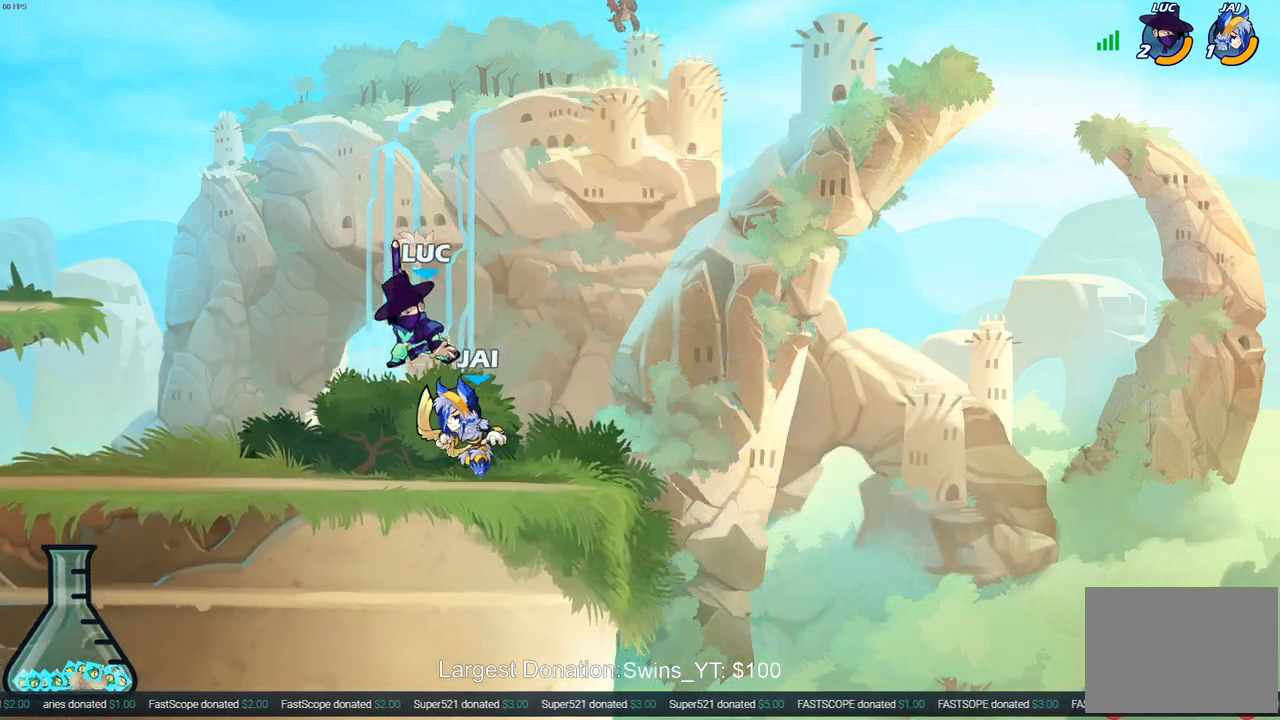
{"buttons": [], "left_stick": "center", "right_stick": "center", "events": [[117, "left_stick", "right"], [167, "left_stick", "center"], [200, "SQUARE", "down"], [283, "SQUARE", "up"], [350, "SQUARE", "down"], [450, "SQUARE", "up"]]}
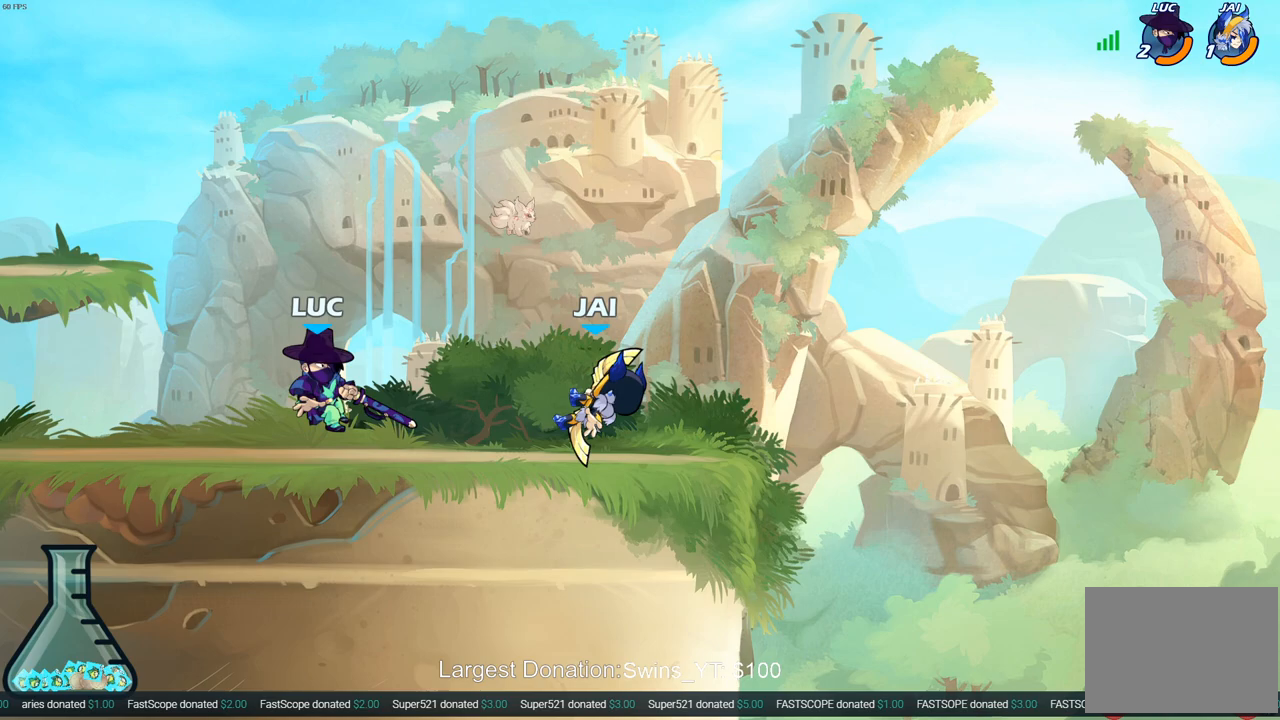
{"buttons": [], "left_stick": "right", "right_stick": "center", "events": [[17, "SQUARE", "down"], [117, "SQUARE", "up"], [233, "left_stick", "right"], [350, "R2", "down"], [400, "CIRCLE", "down"], [417, "R2", "up"], [483, "CIRCLE", "up"]]}
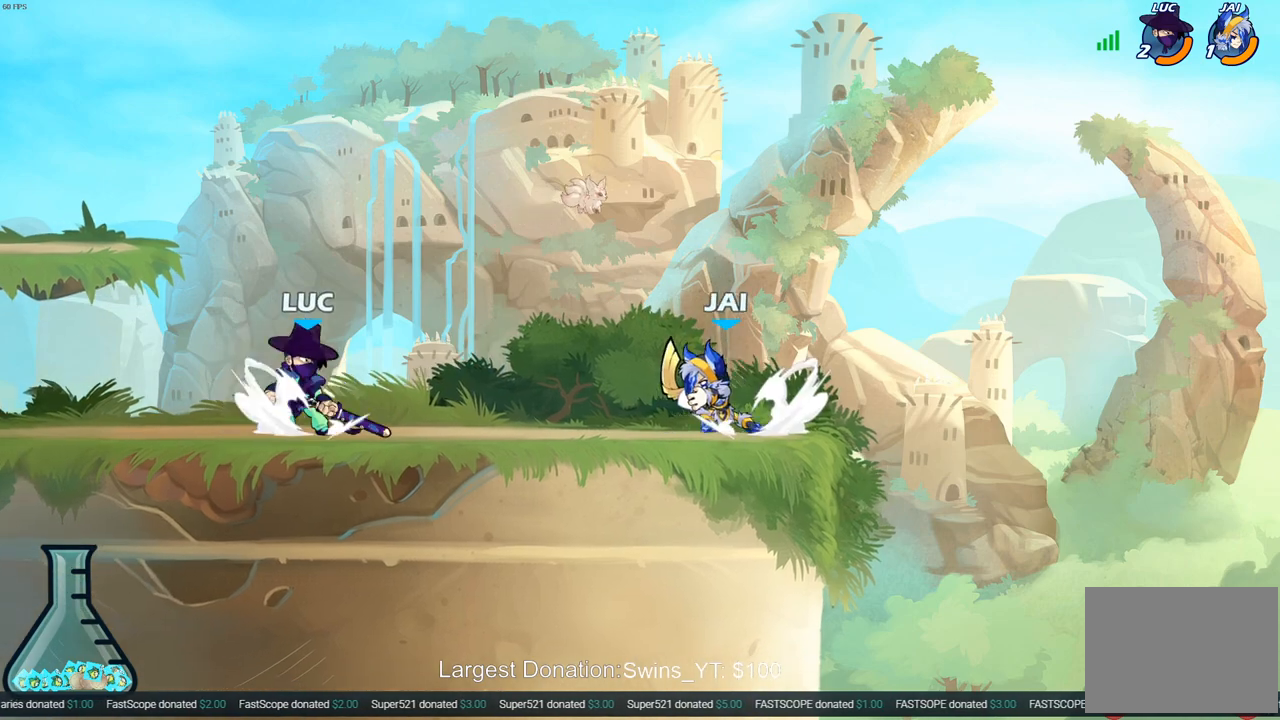
{"buttons": [], "left_stick": "center", "right_stick": "center", "events": [[117, "left_stick", "center"]]}
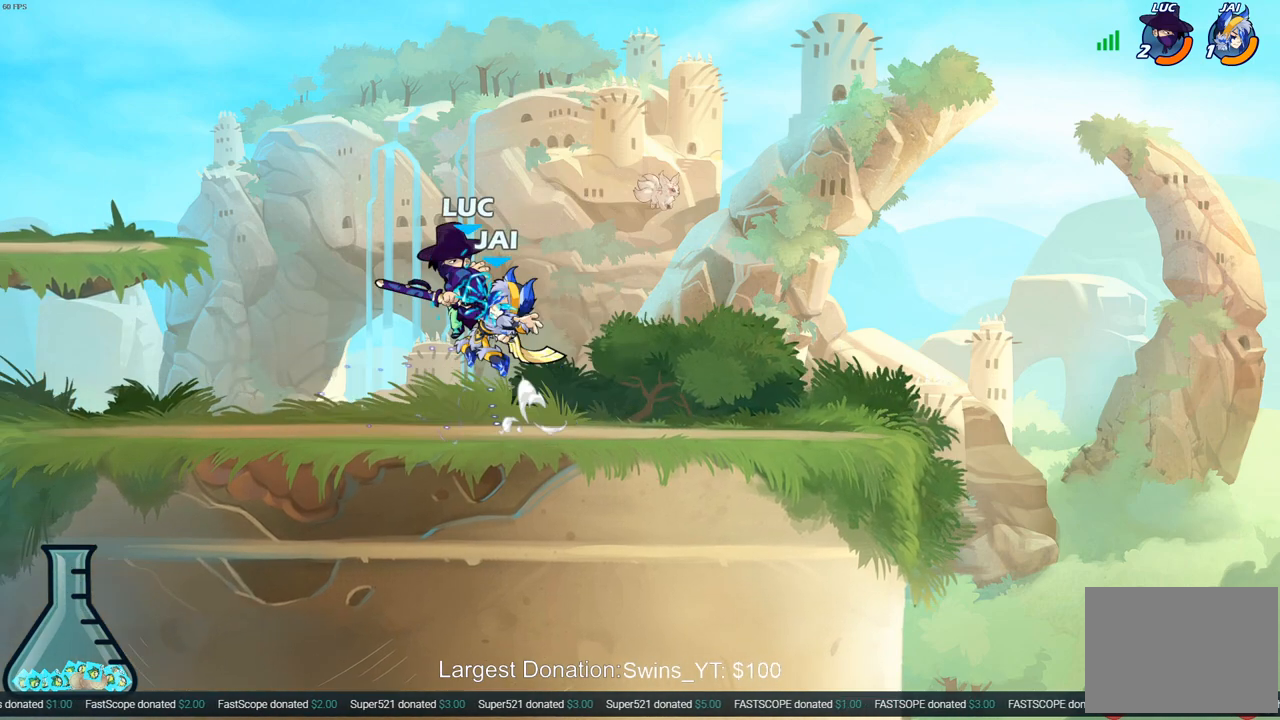
{"buttons": [], "left_stick": "center", "right_stick": "center", "events": [[33, "left_stick", "up-right"], [50, "CROSS", "down"], [67, "R2", "down"], [300, "CROSS", "up"], [300, "R2", "up"], [383, "left_stick", "center"]]}
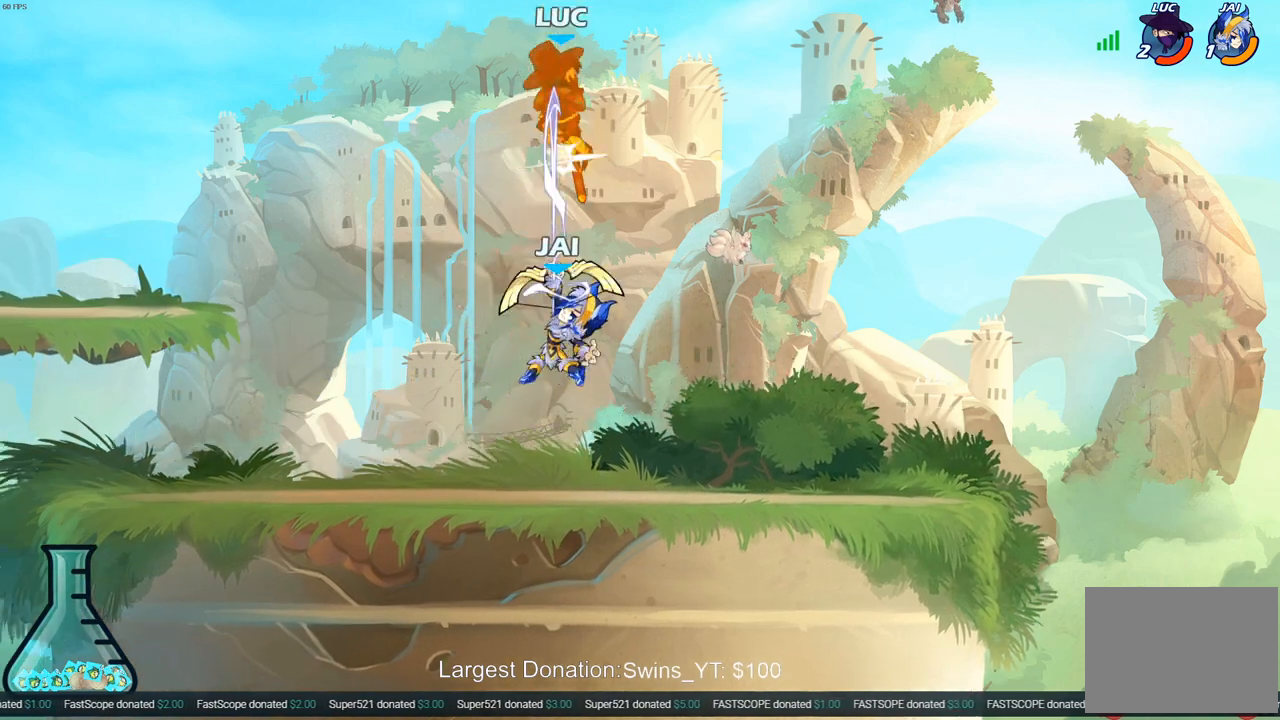
{"buttons": [], "left_stick": "right", "right_stick": "center", "events": [[300, "left_stick", "right"]]}
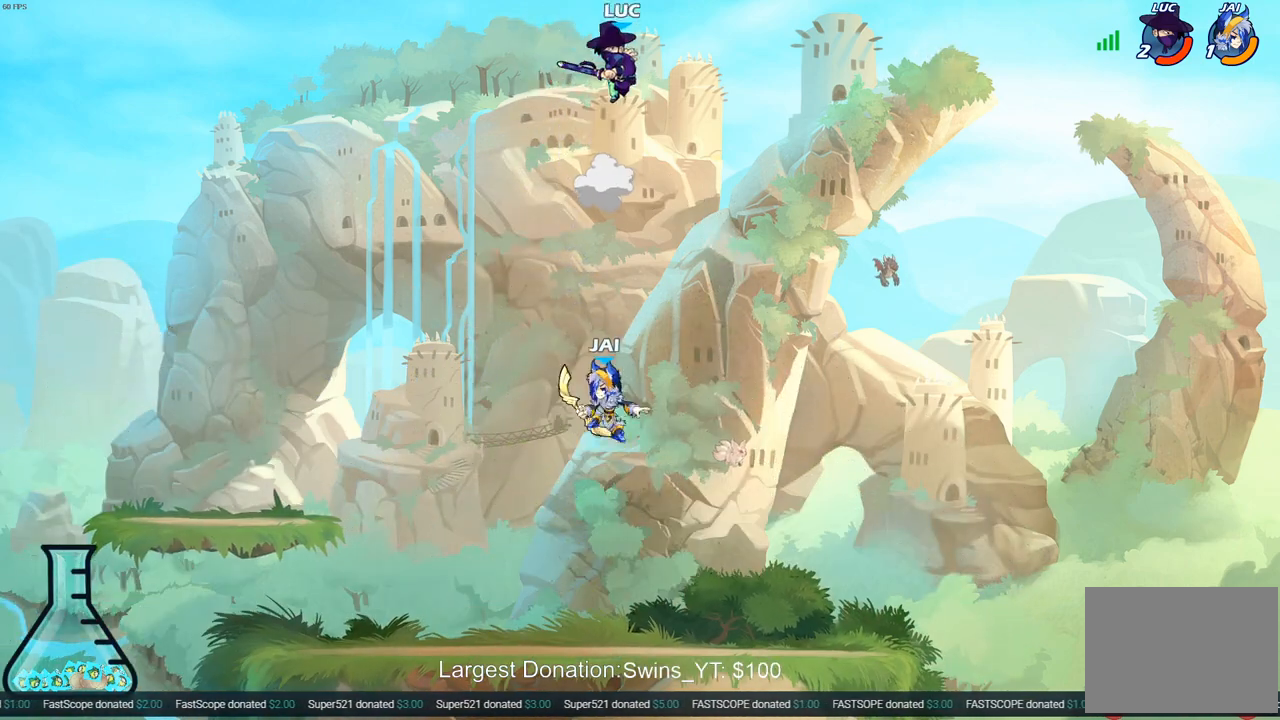
{"buttons": ["CROSS"], "left_stick": "up-left", "right_stick": "center", "events": [[250, "left_stick", "down-left"], [417, "CROSS", "down"], [467, "left_stick", "up-left"]]}
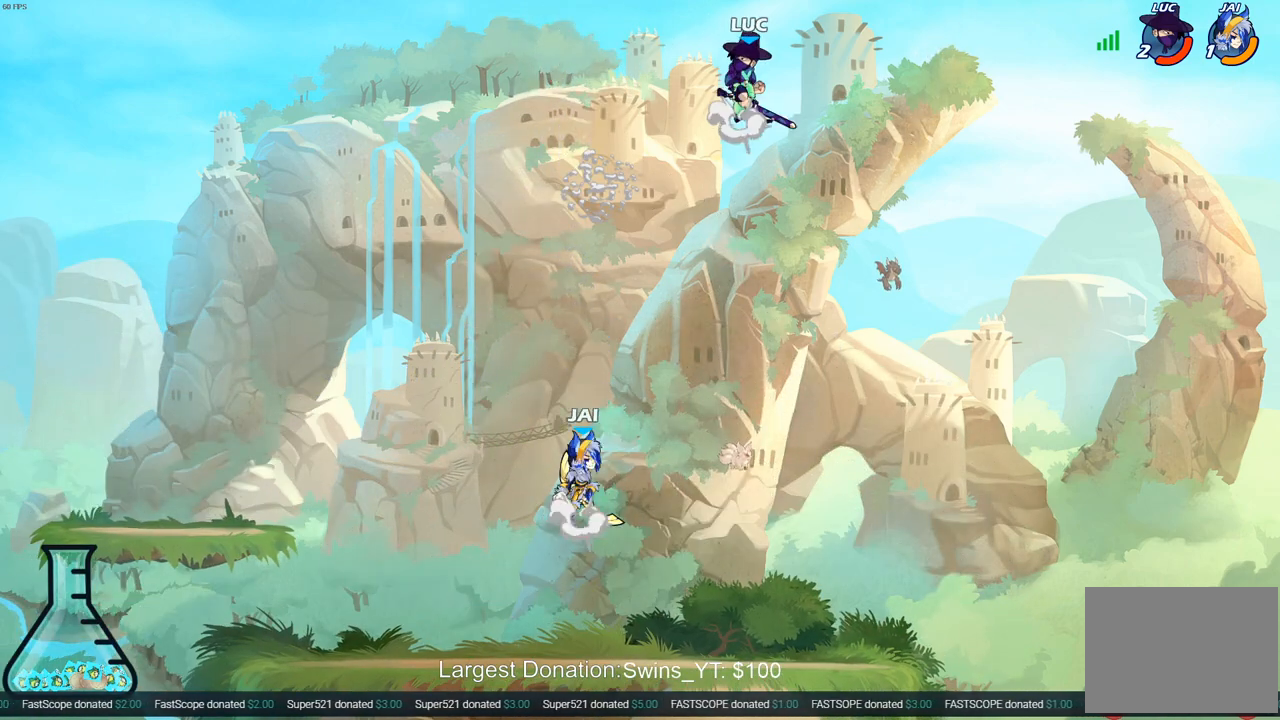
{"buttons": [], "left_stick": "right", "right_stick": "center", "events": [[50, "CROSS", "up"], [150, "left_stick", "down-left"], [283, "left_stick", "down-right"], [333, "left_stick", "right"]]}
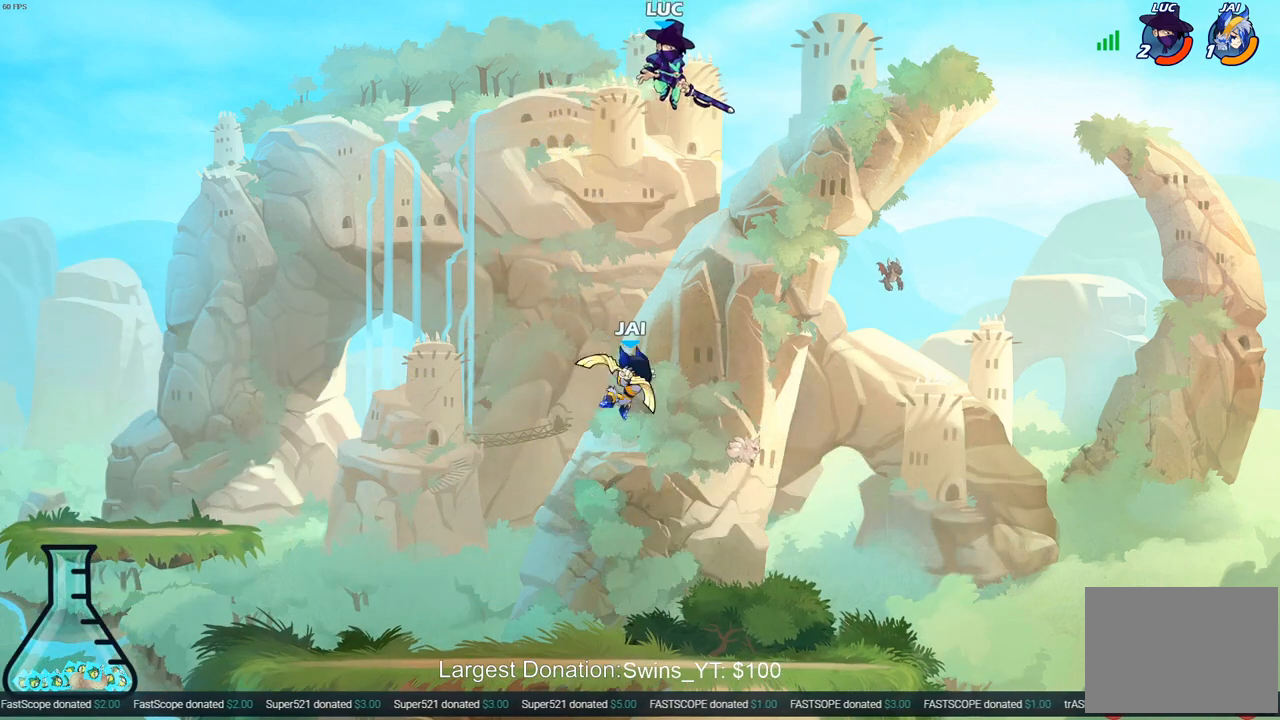
{"buttons": [], "left_stick": "down-left", "right_stick": "center", "events": [[67, "left_stick", "down"], [167, "left_stick", "left"], [267, "left_stick", "down-left"]]}
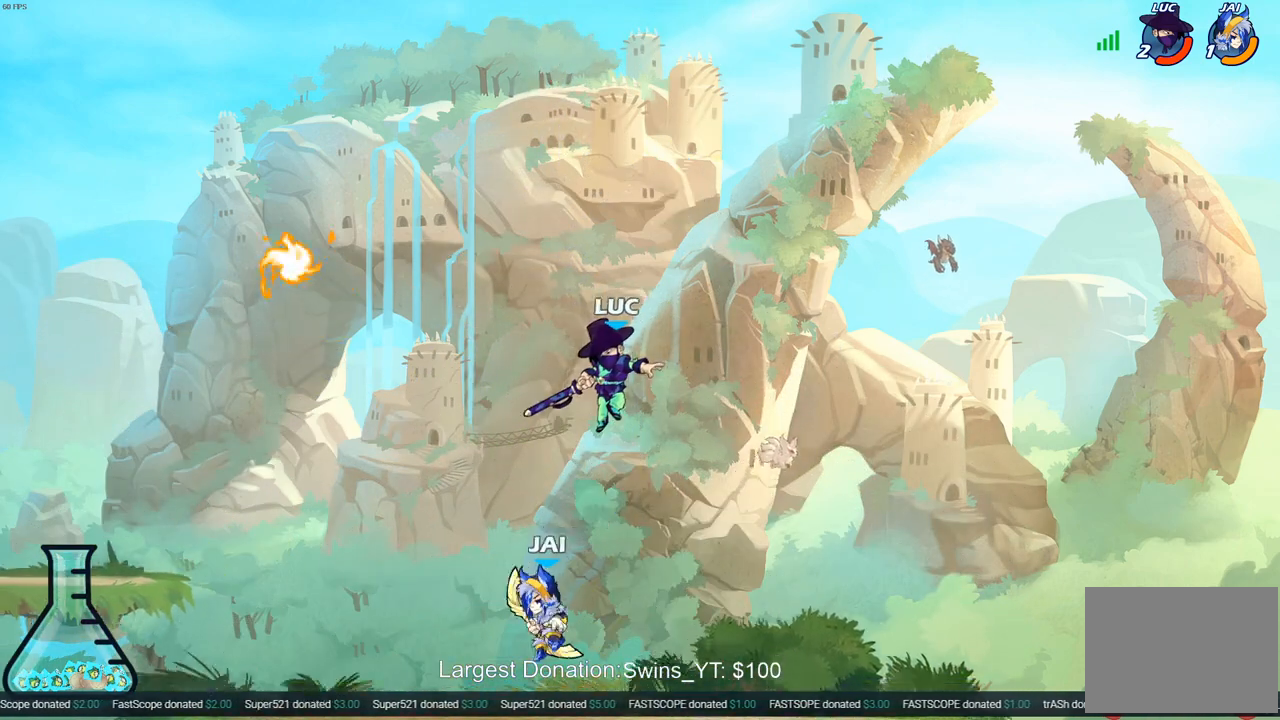
{"buttons": [], "left_stick": "down-left", "right_stick": "center", "events": [[33, "SQUARE", "down"], [133, "SQUARE", "up"]]}
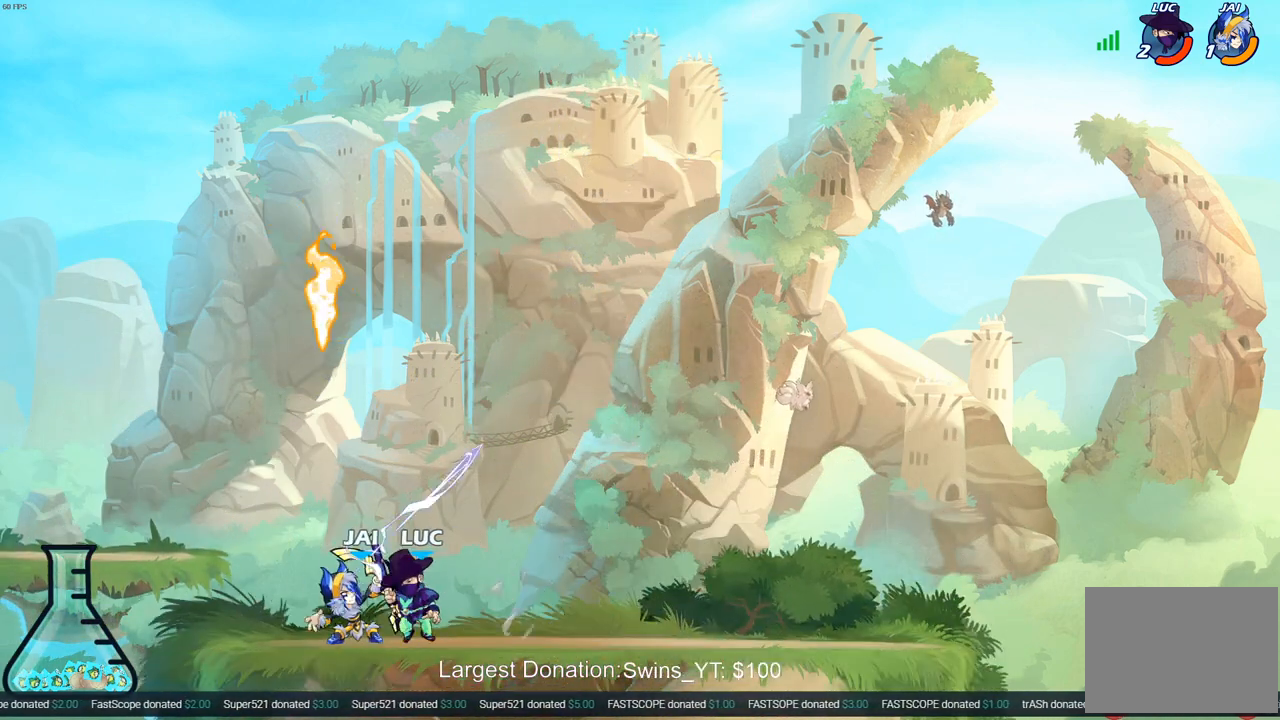
{"buttons": ["SQUARE"], "left_stick": "center", "right_stick": "center", "events": [[100, "left_stick", "down-right"], [150, "left_stick", "right"], [267, "left_stick", "center"], [283, "SQUARE", "down"], [367, "SQUARE", "up"], [433, "SQUARE", "down"]]}
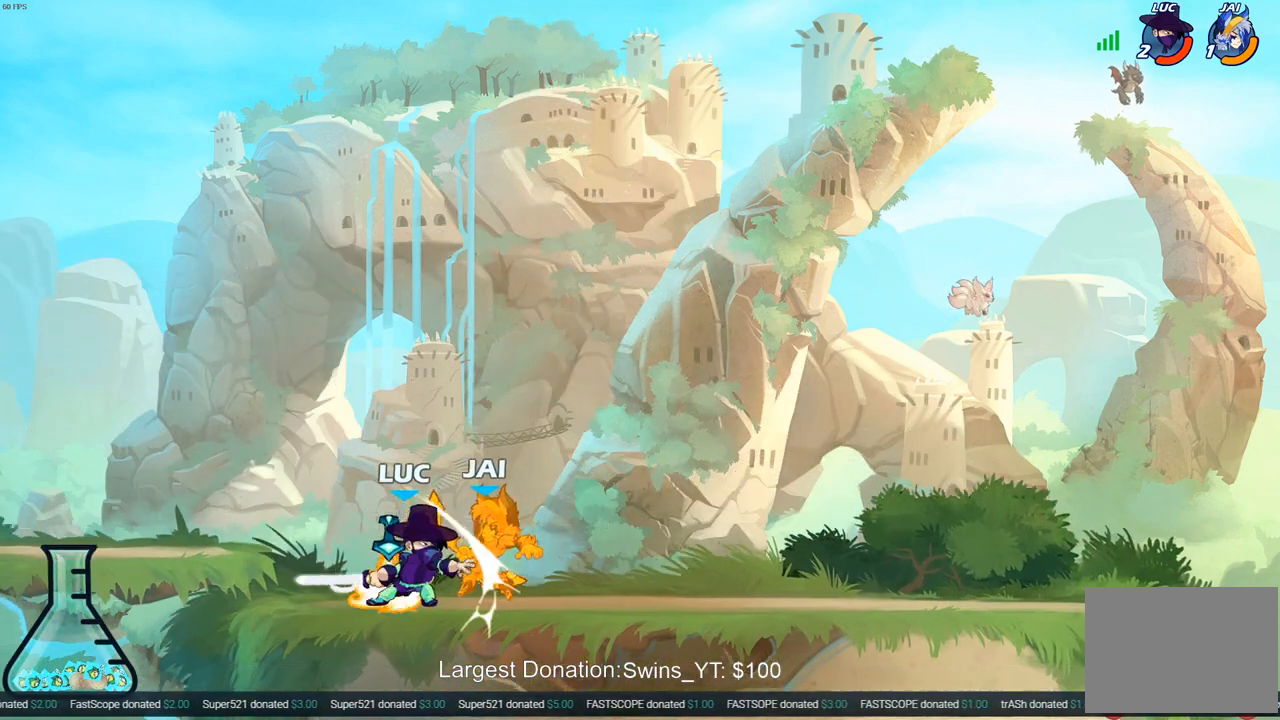
{"buttons": [], "left_stick": "right", "right_stick": "center", "events": [[17, "SQUARE", "up"], [100, "SQUARE", "down"], [183, "SQUARE", "up"], [267, "SQUARE", "down"], [417, "SQUARE", "up"], [450, "left_stick", "right"]]}
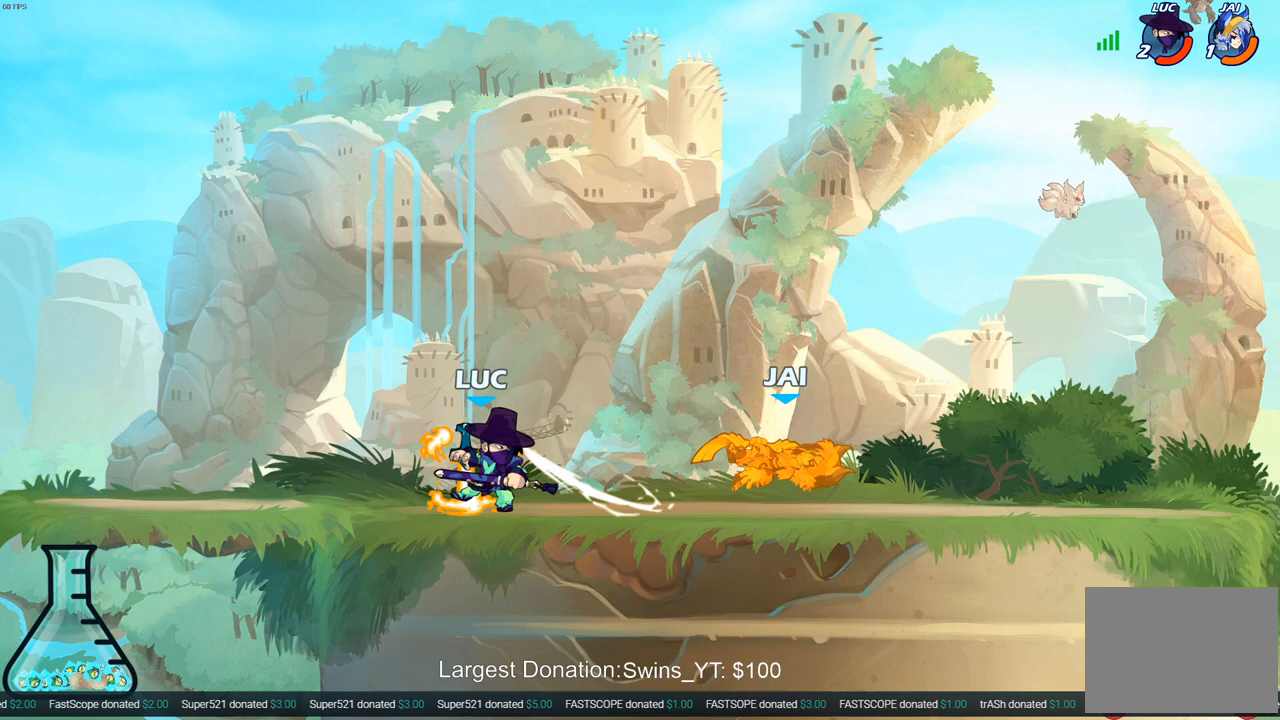
{"buttons": [], "left_stick": "right", "right_stick": "center", "events": [[100, "R2", "down"], [200, "CIRCLE", "down"], [250, "R2", "up"], [300, "CIRCLE", "up"]]}
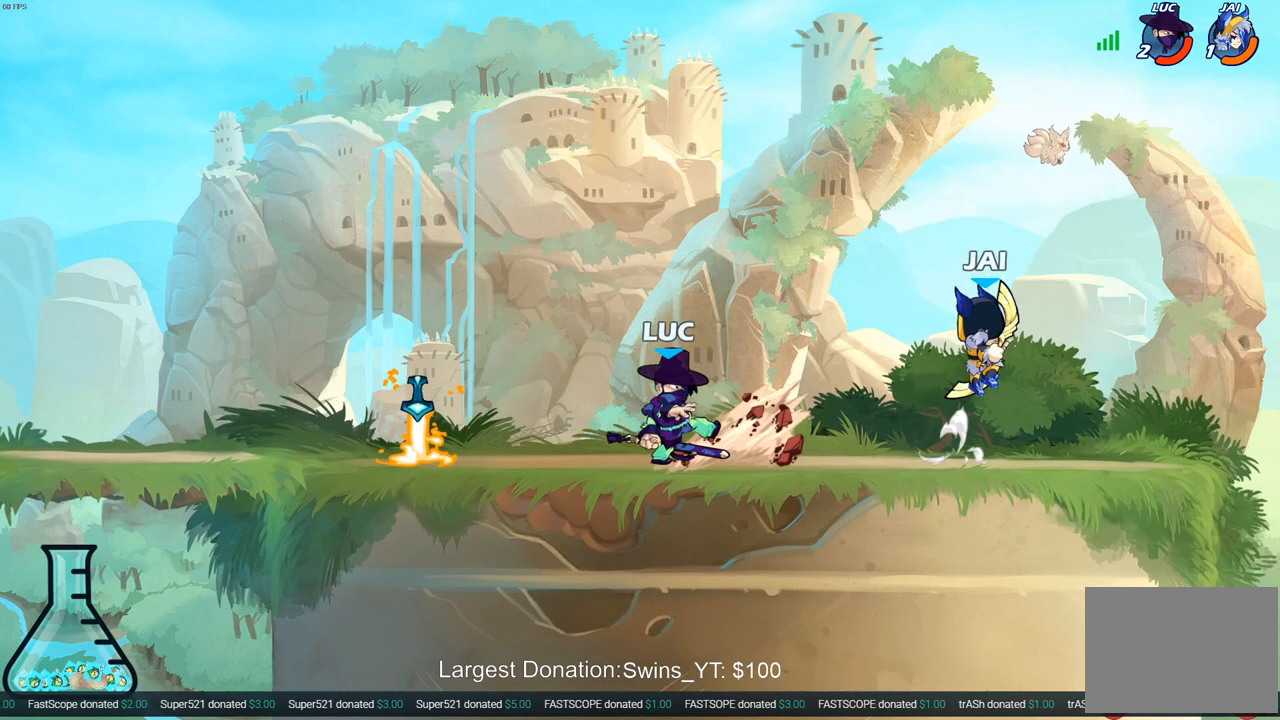
{"buttons": [], "left_stick": "right", "right_stick": "center", "events": [[33, "left_stick", "center"], [483, "left_stick", "right"]]}
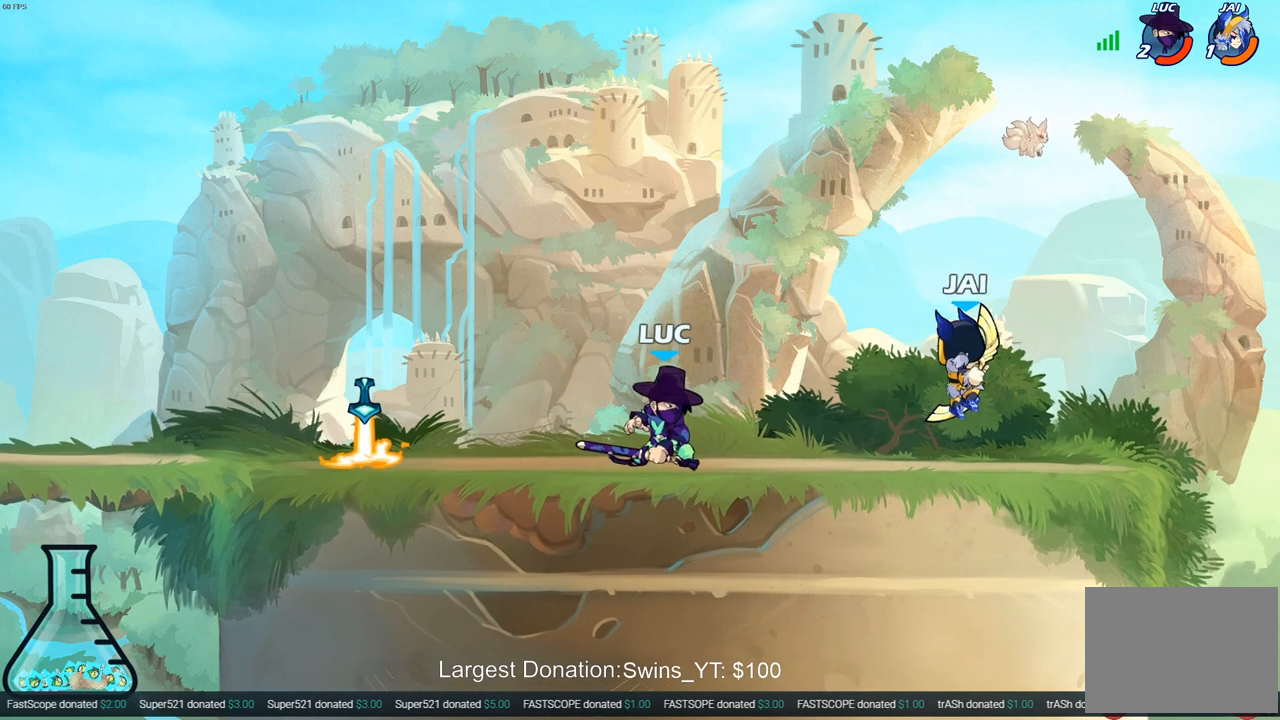
{"buttons": [], "left_stick": "right", "right_stick": "center", "events": [[17, "R2", "down"], [33, "SQUARE", "down"], [117, "R2", "up"], [117, "SQUARE", "up"]]}
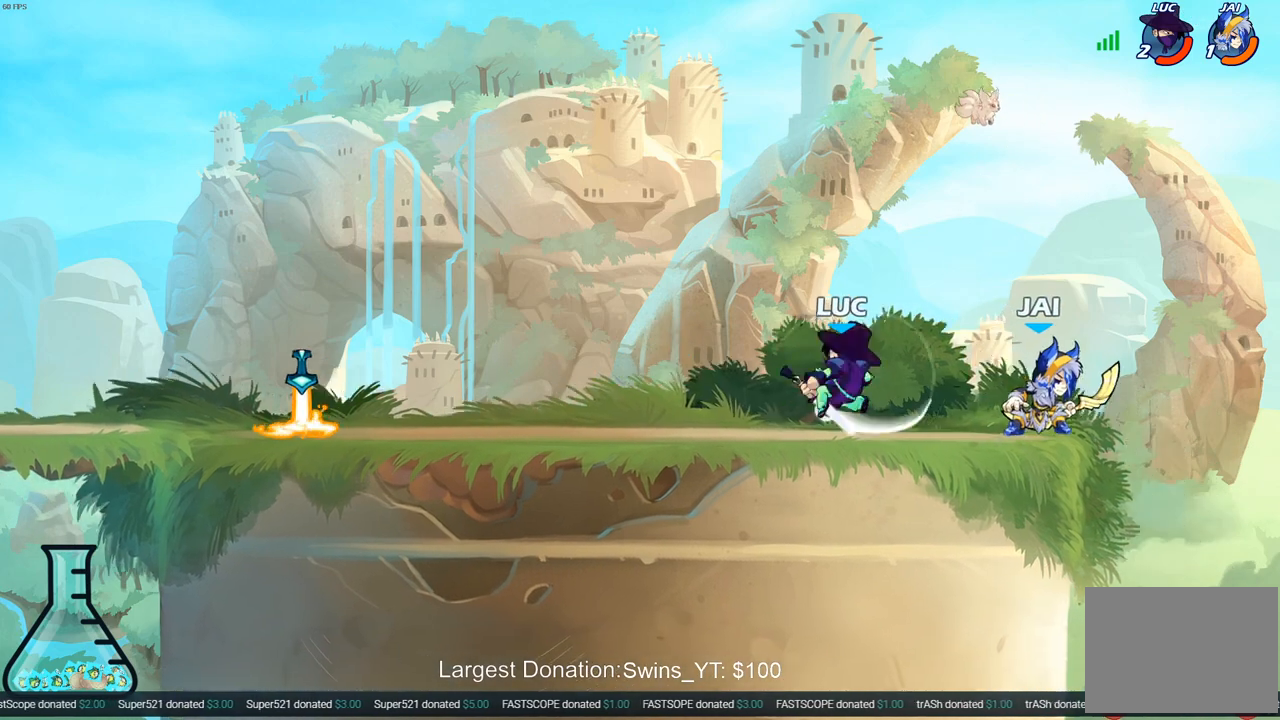
{"buttons": [], "left_stick": "center", "right_stick": "center", "events": [[117, "left_stick", "center"], [217, "SQUARE", "down"], [317, "SQUARE", "up"], [383, "SQUARE", "down"], [467, "SQUARE", "up"]]}
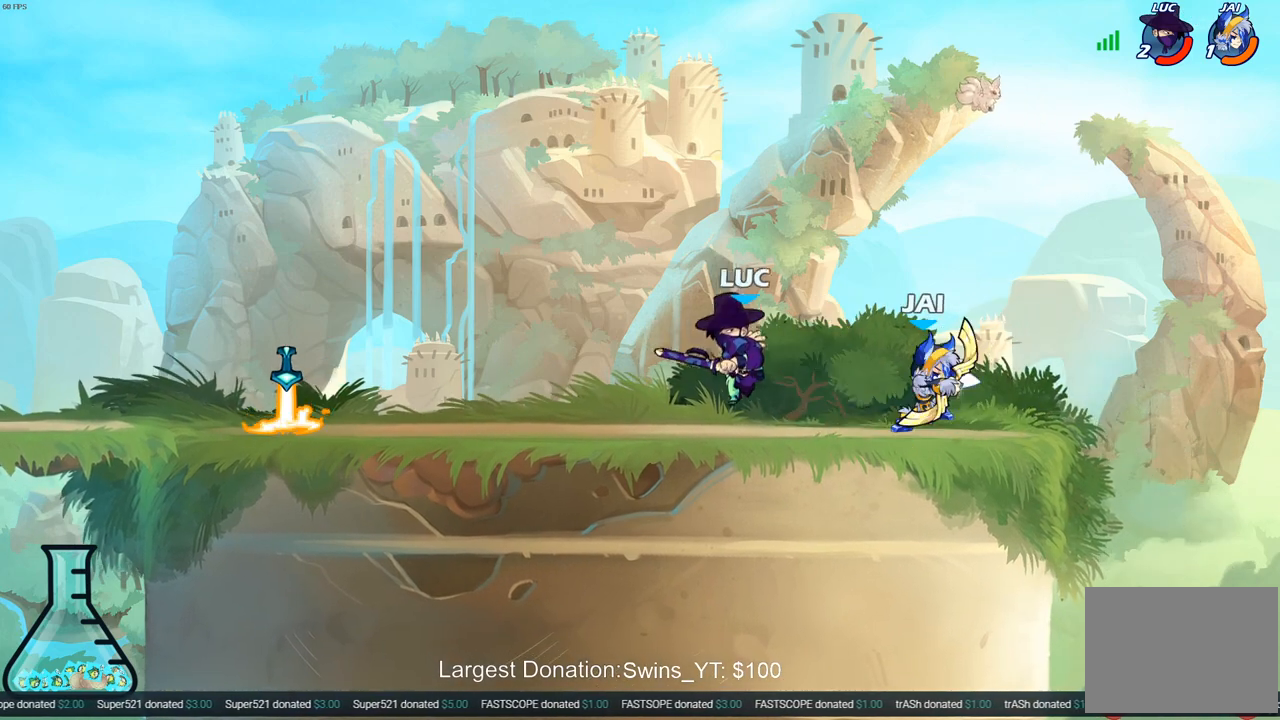
{"buttons": ["CROSS", "R2"], "left_stick": "up-left", "right_stick": "center", "events": [[117, "left_stick", "up-left"], [417, "CROSS", "down"], [450, "R2", "down"]]}
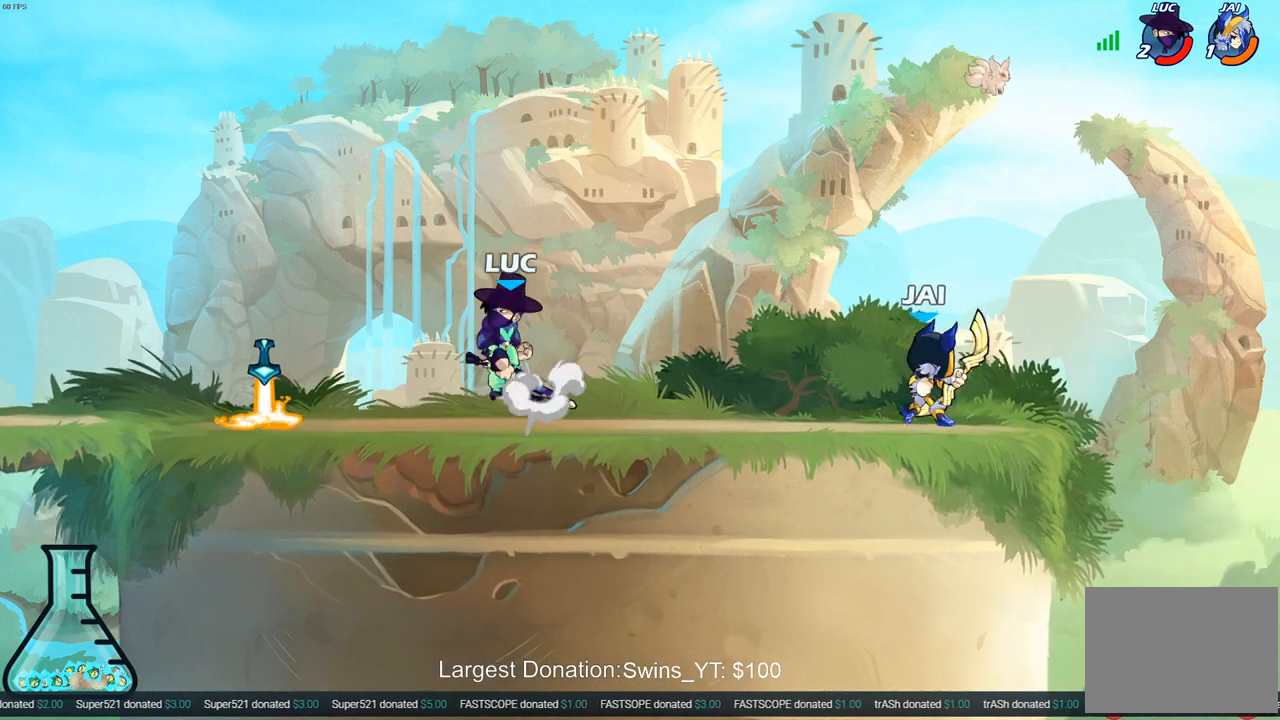
{"buttons": [], "left_stick": "right", "right_stick": "center", "events": [[117, "R2", "up"], [133, "CROSS", "up"], [183, "left_stick", "down-left"], [483, "left_stick", "right"]]}
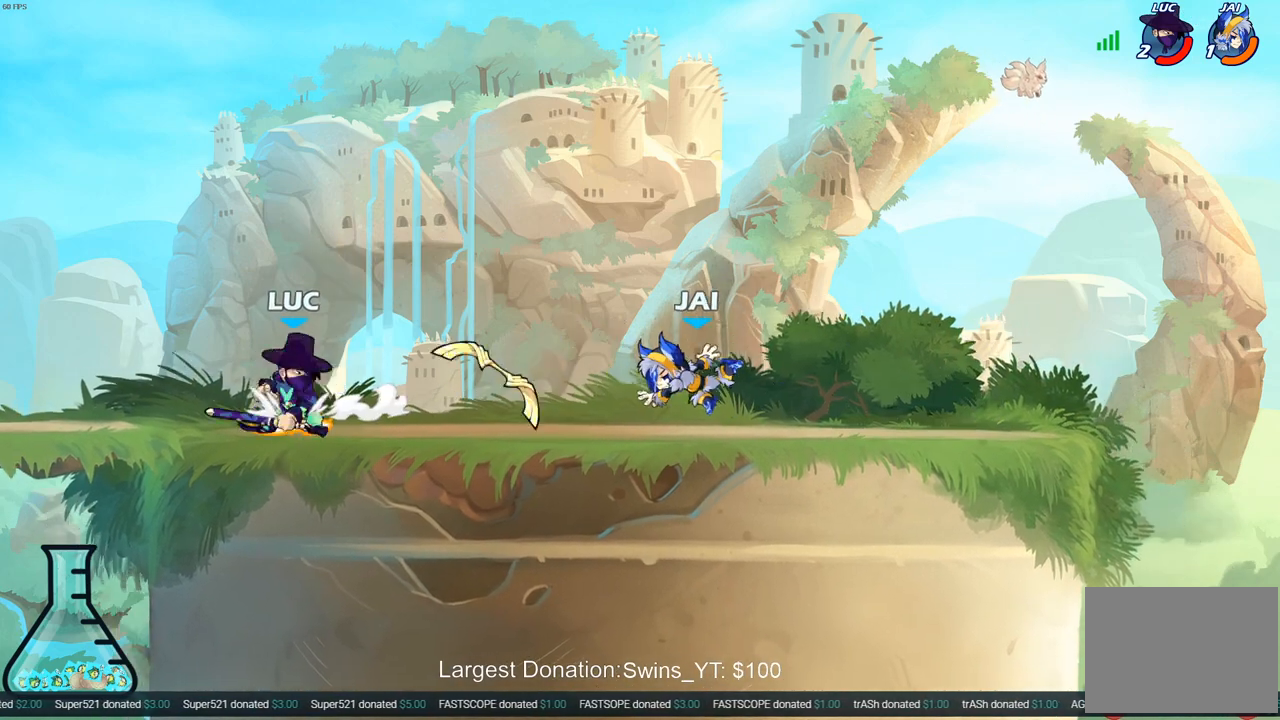
{"buttons": ["SQUARE", "R2"], "left_stick": "right", "right_stick": "center", "events": [[83, "R2", "down"], [200, "left_stick", "center"], [217, "R2", "up"], [333, "left_stick", "right"], [450, "R2", "down"], [483, "SQUARE", "down"]]}
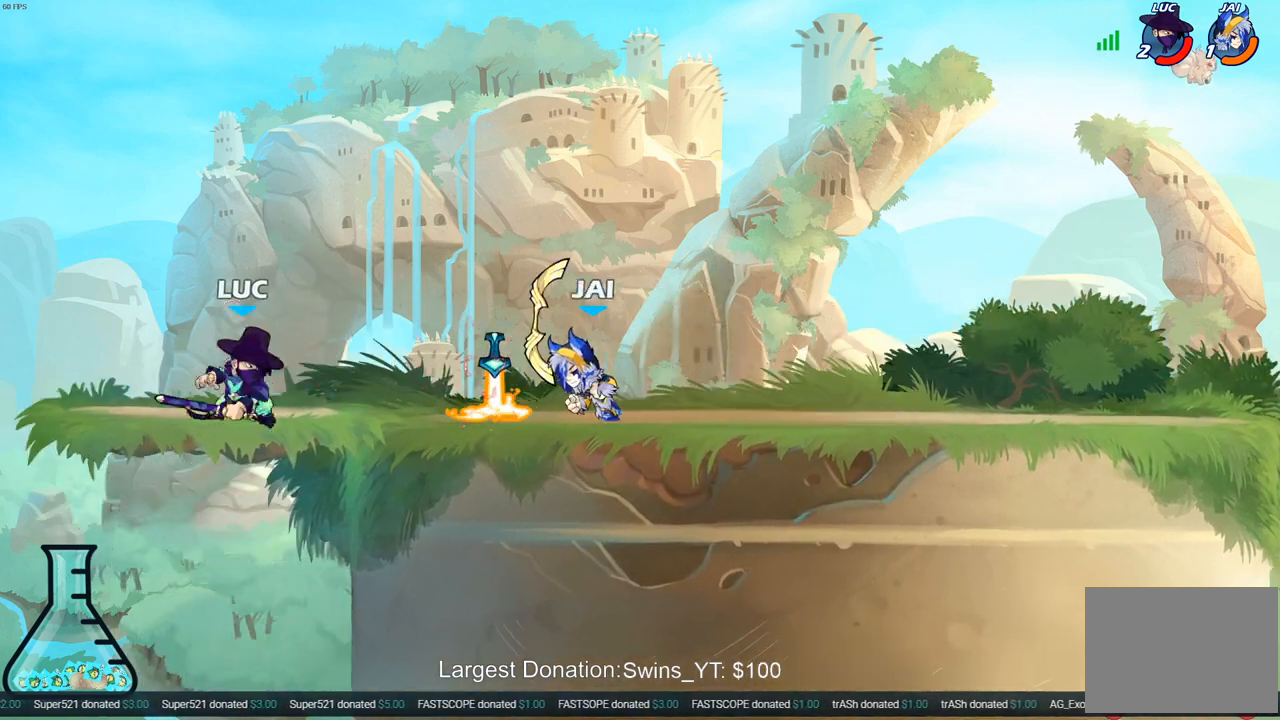
{"buttons": [], "left_stick": "right", "right_stick": "center", "events": [[50, "R2", "up"], [83, "SQUARE", "up"]]}
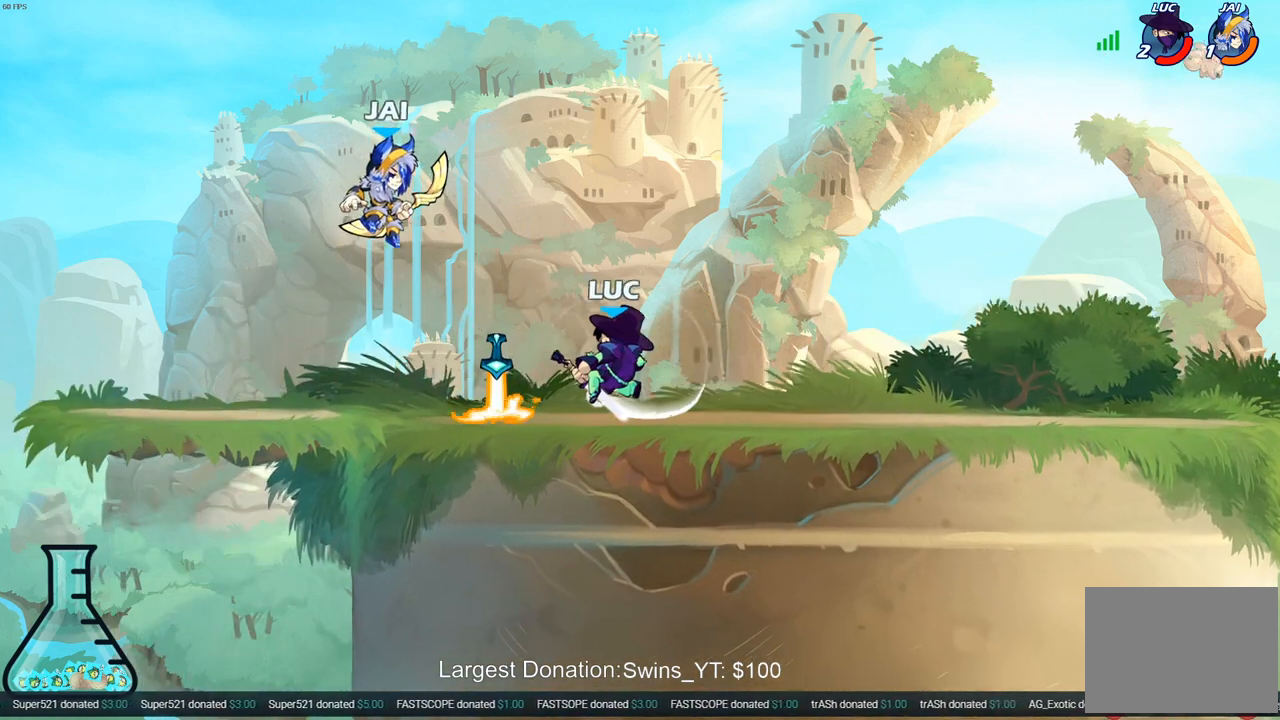
{"buttons": [], "left_stick": "center", "right_stick": "center", "events": [[67, "left_stick", "up-left"], [200, "CIRCLE", "down"], [233, "left_stick", "left"], [267, "CIRCLE", "up"], [483, "left_stick", "center"]]}
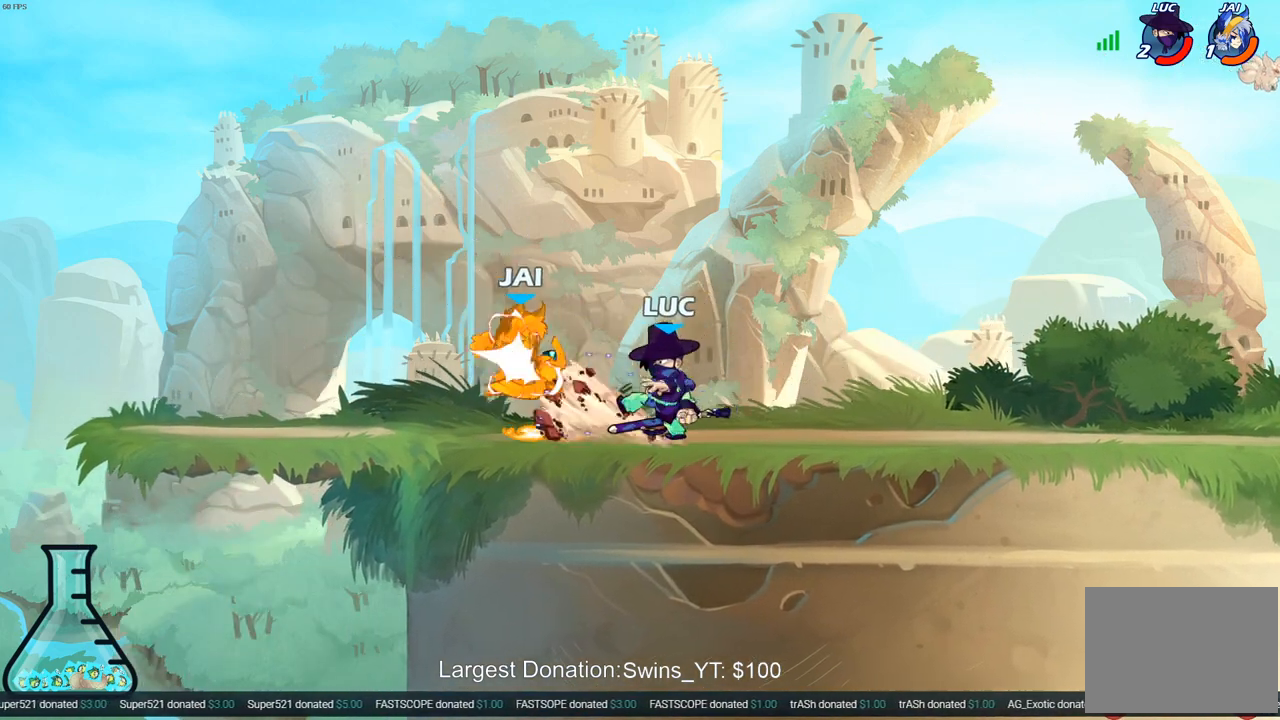
{"buttons": [], "left_stick": "center", "right_stick": "center", "events": []}
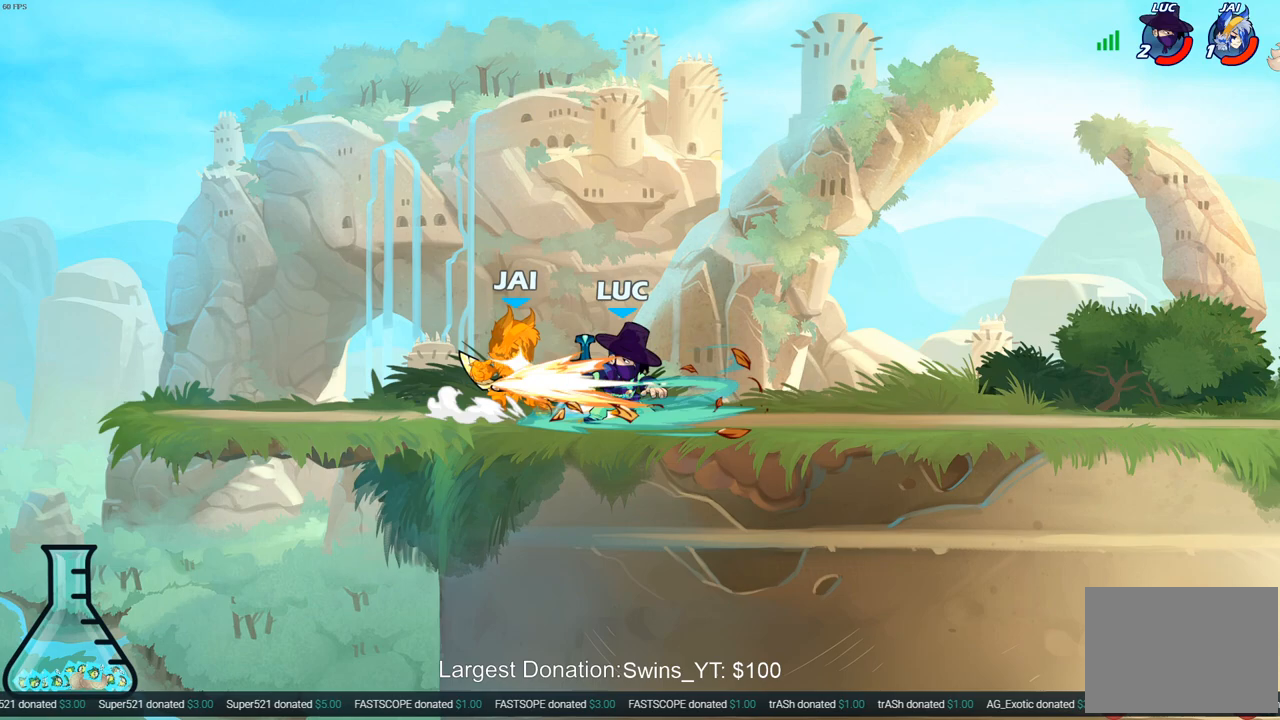
{"buttons": [], "left_stick": "center", "right_stick": "center", "events": [[67, "left_stick", "left"], [233, "R2", "down"], [317, "R2", "up"], [383, "R1", "down"], [450, "R1", "up"], [483, "left_stick", "center"]]}